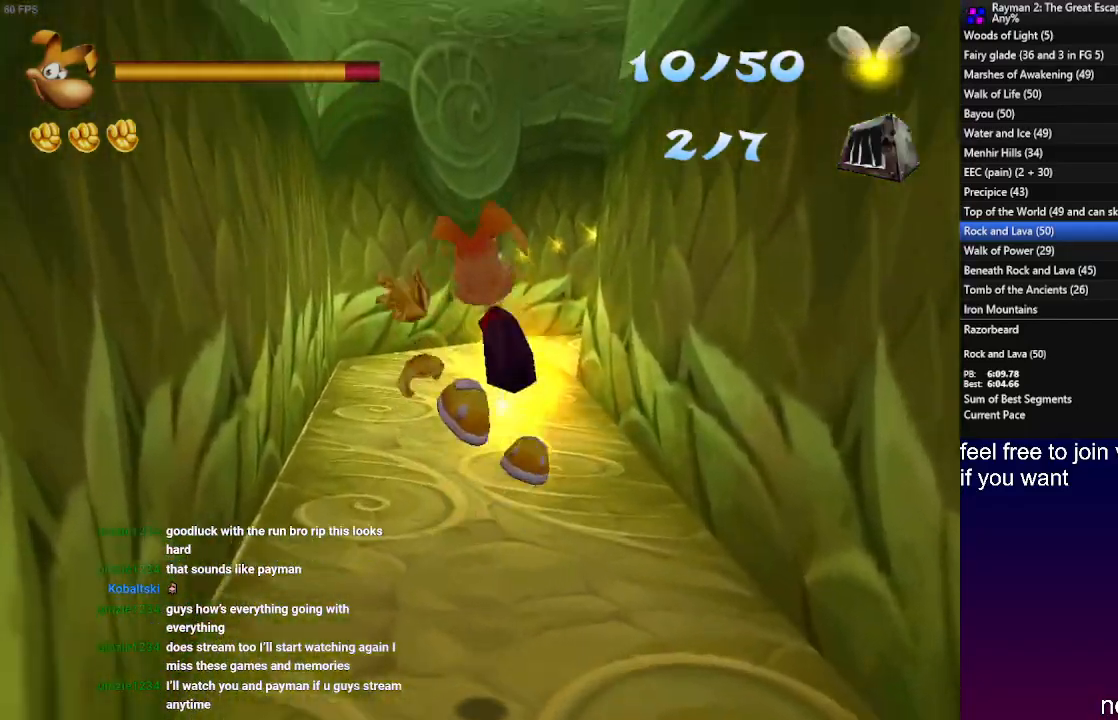
Gameplay with a controller (PlayStation layout); each line is a JSON object with the inputs held at the frame after it. "events" lists button and stick changes between this image and that frame as [ms after this image, input, new state], when the widget could be followed in between. Not read: R3.
{"buttons": [], "left_stick": "up", "right_stick": "center", "events": [[183, "CROSS", "up"]]}
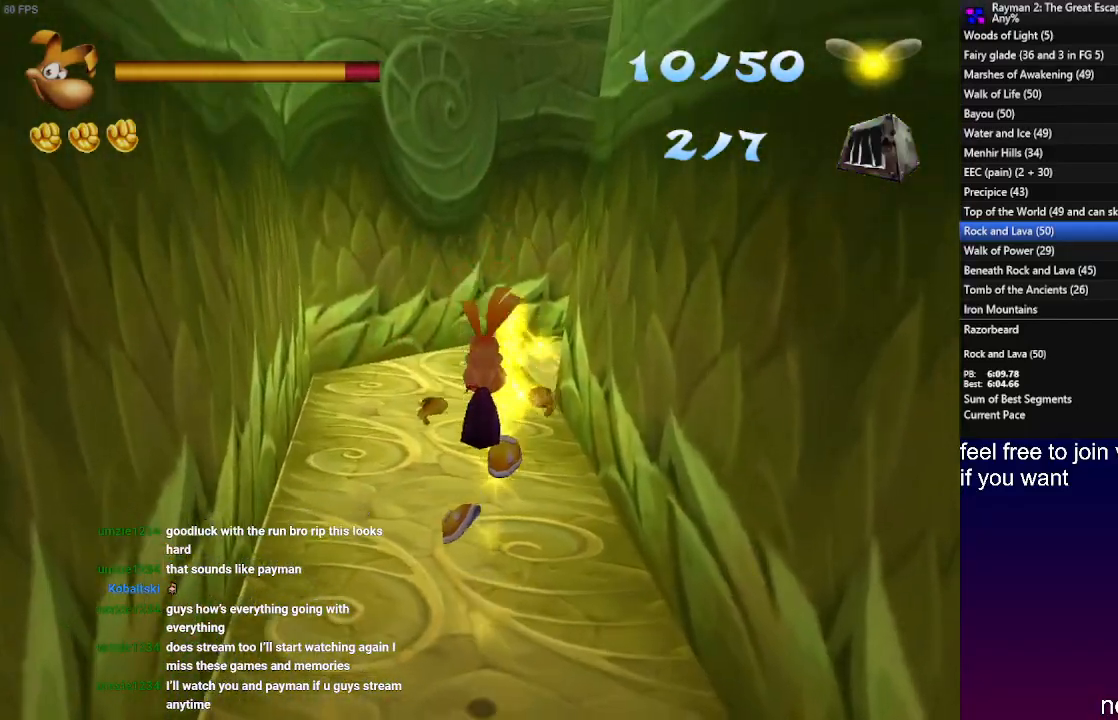
{"buttons": [], "left_stick": "up", "right_stick": "center", "events": []}
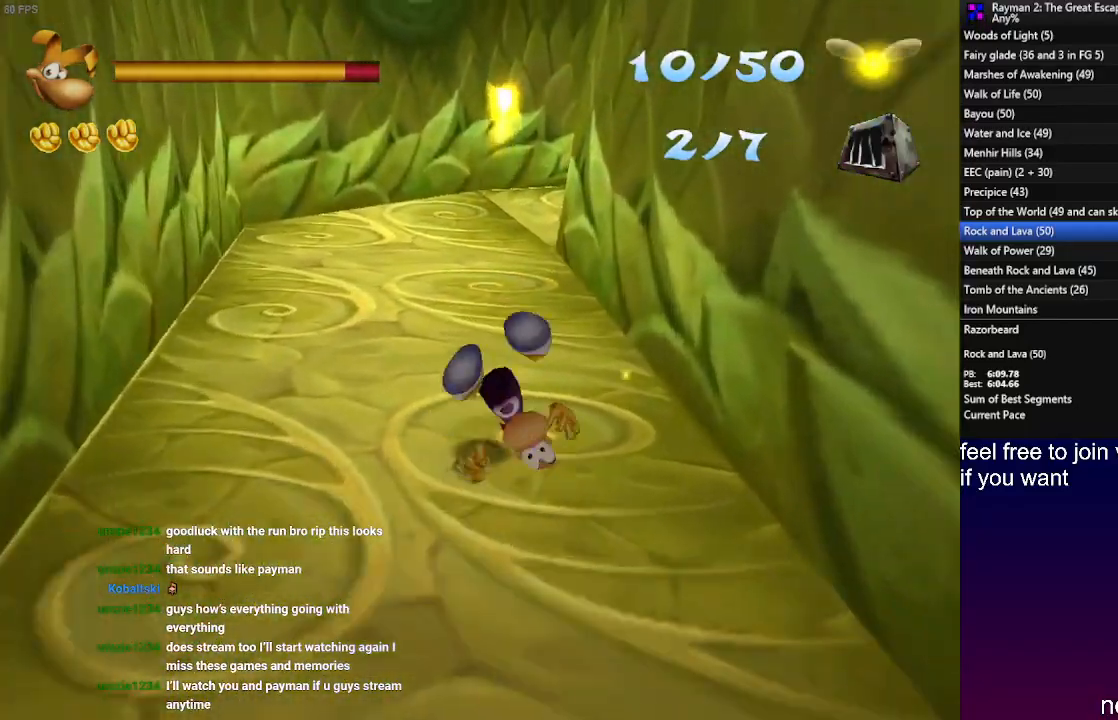
{"buttons": ["L1"], "left_stick": "up", "right_stick": "center", "events": [[467, "L1", "down"]]}
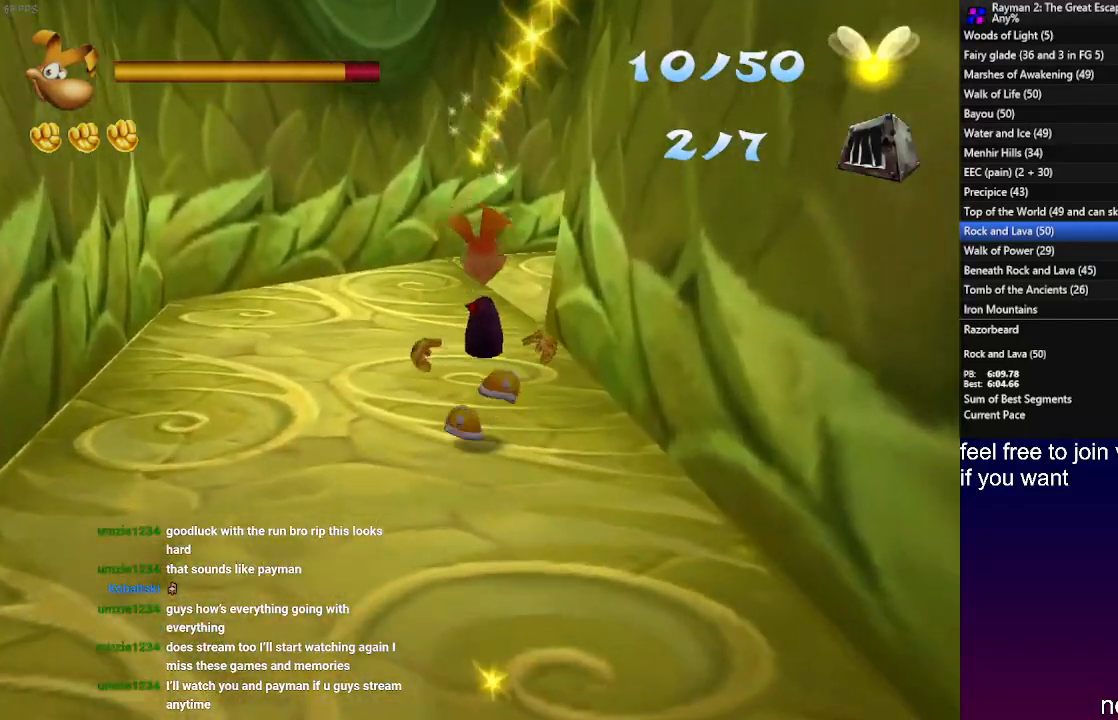
{"buttons": ["L1"], "left_stick": "up", "right_stick": "center"}
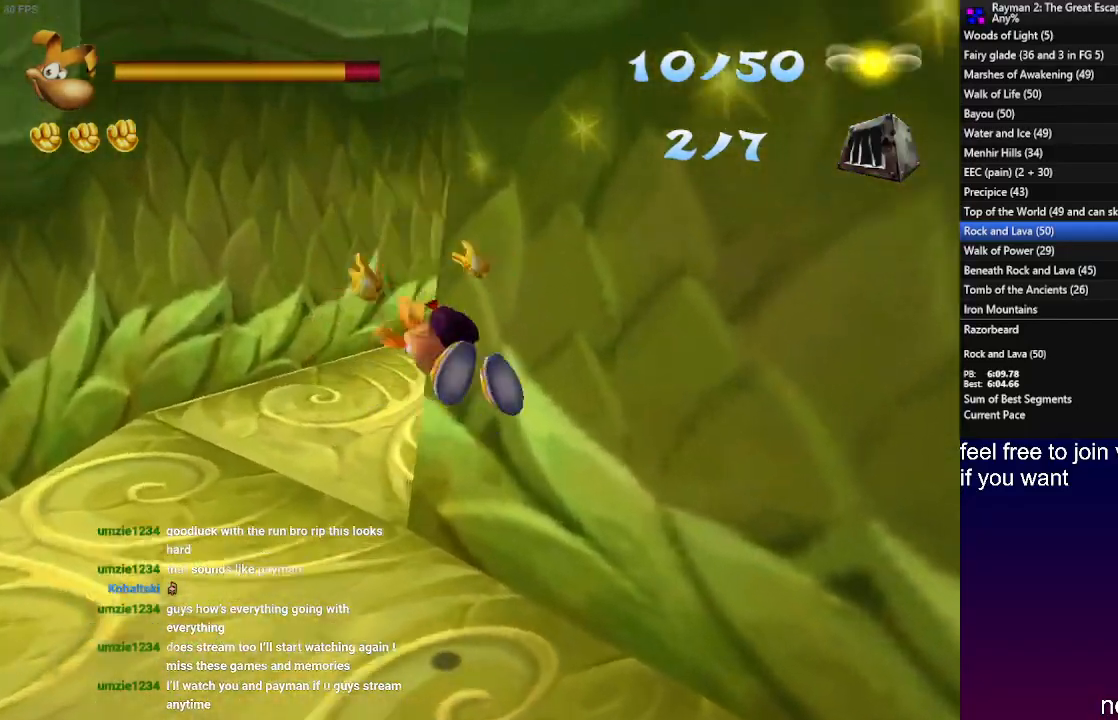
{"buttons": [], "left_stick": "up-left", "right_stick": "center", "events": [[50, "left_stick", "up-left"], [283, "L1", "up"]]}
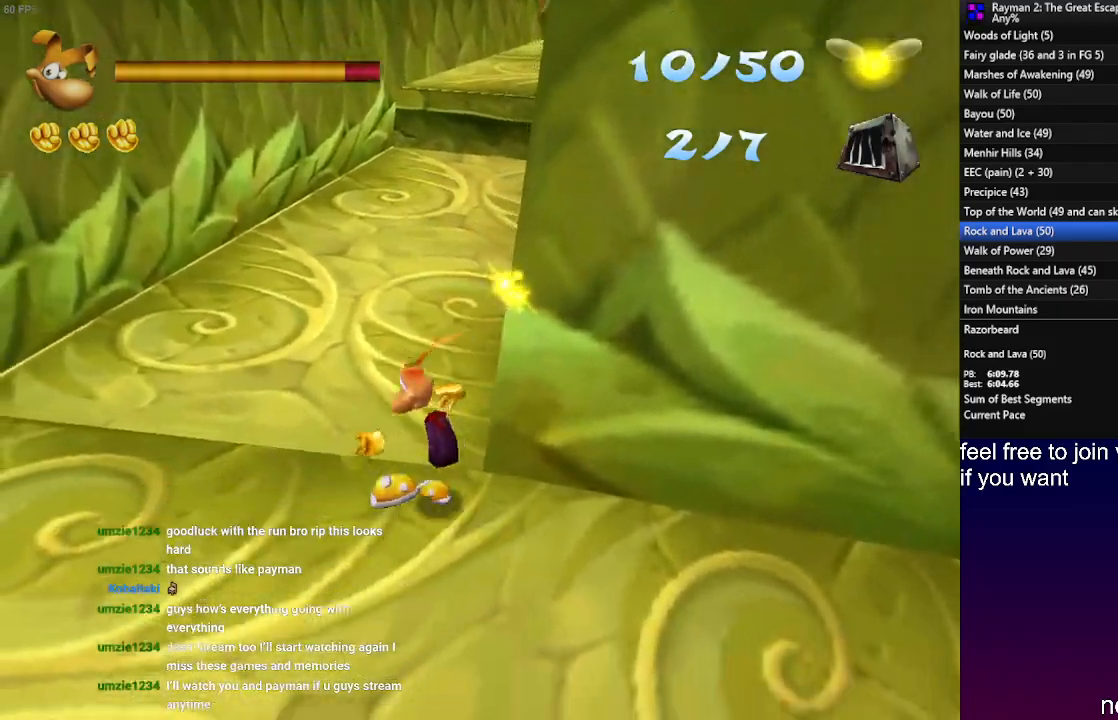
{"buttons": ["L1"], "left_stick": "up", "right_stick": "center", "events": [[233, "left_stick", "up"], [400, "L1", "down"]]}
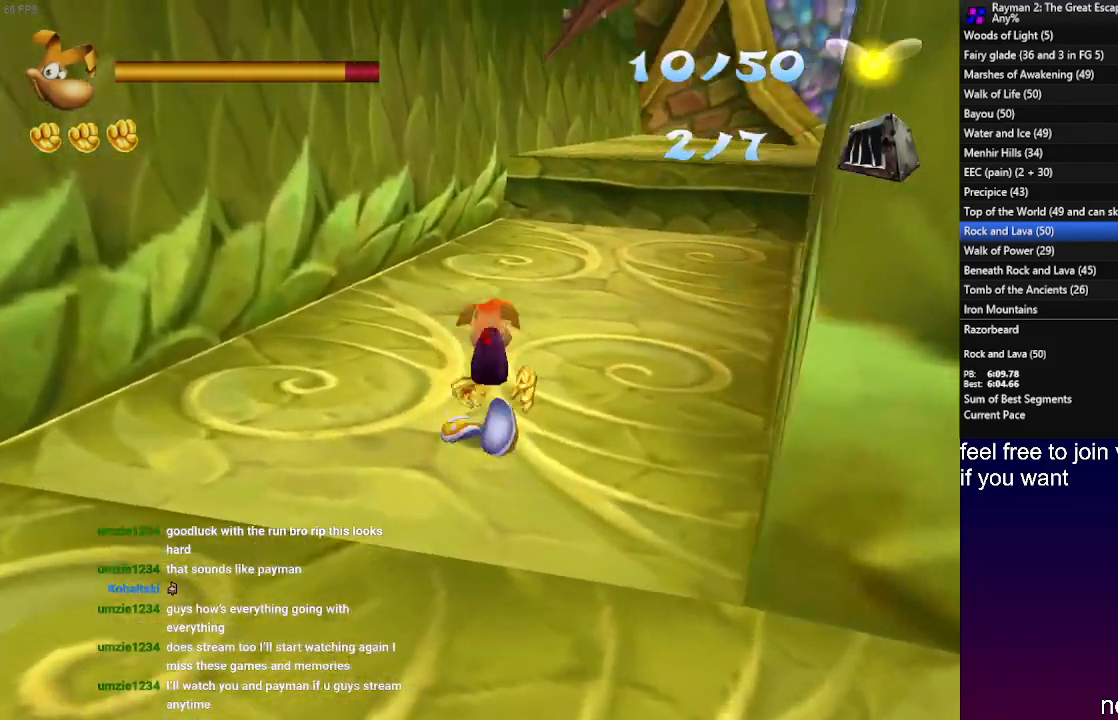
{"buttons": [], "left_stick": "up", "right_stick": "center", "events": [[50, "L1", "up"]]}